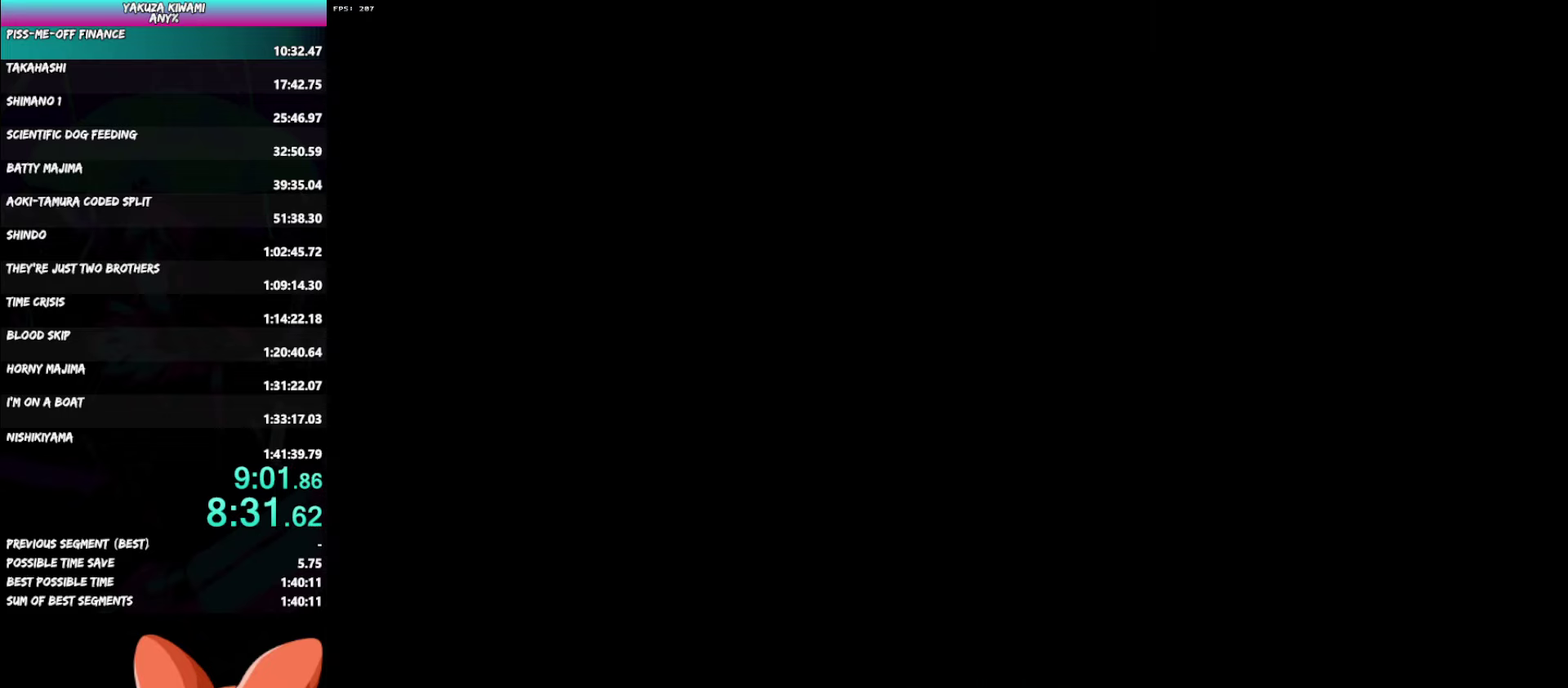
Gameplay with a controller (Xbox layout); each line is a JSON object with the inputs held at the frame after it. "events" lists button and stick changes between this image and that frame as [ms after this image, input, new state], when the widget could be followed in between. Not read: START TOUCHPAD.
{"buttons": ["DPAD_LEFT"], "left_stick": "center", "right_stick": "center"}
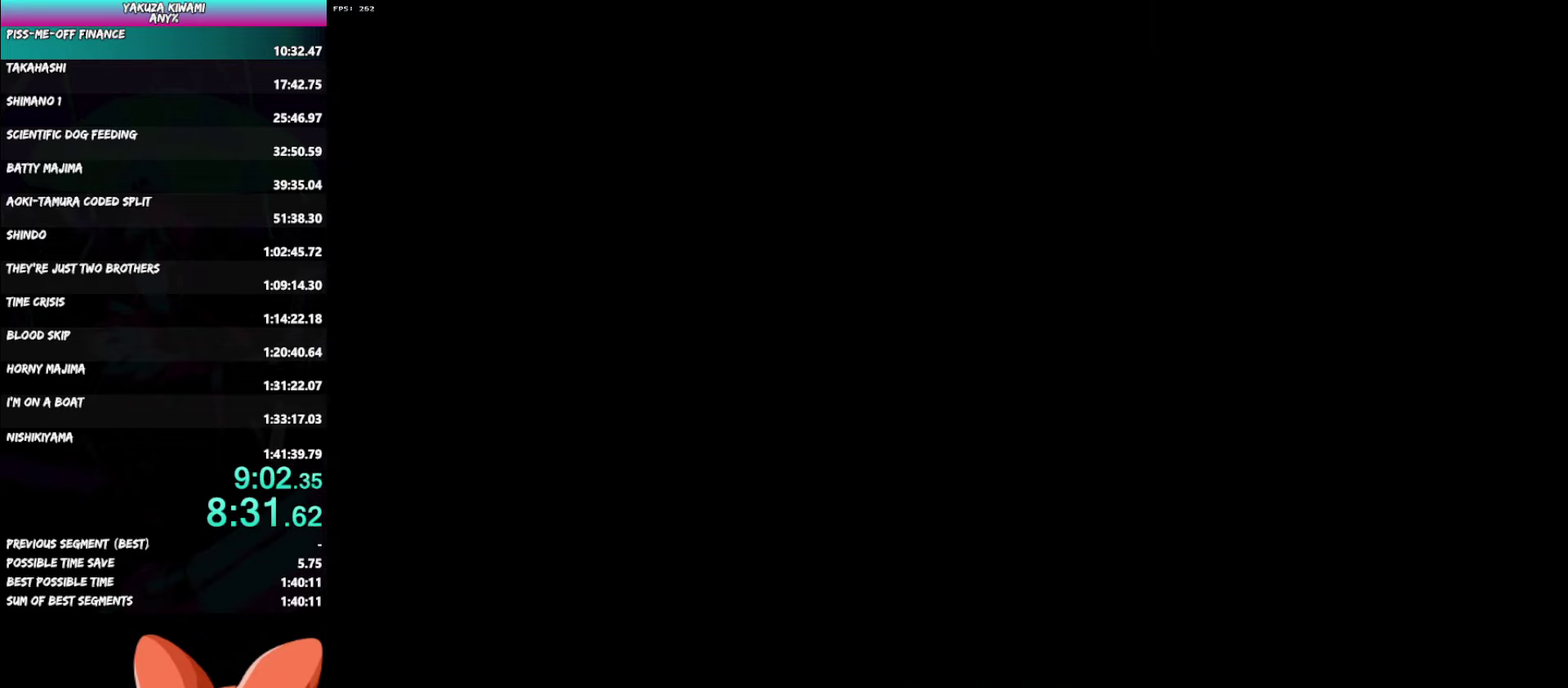
{"buttons": ["DPAD_LEFT"], "left_stick": "center", "right_stick": "center", "events": []}
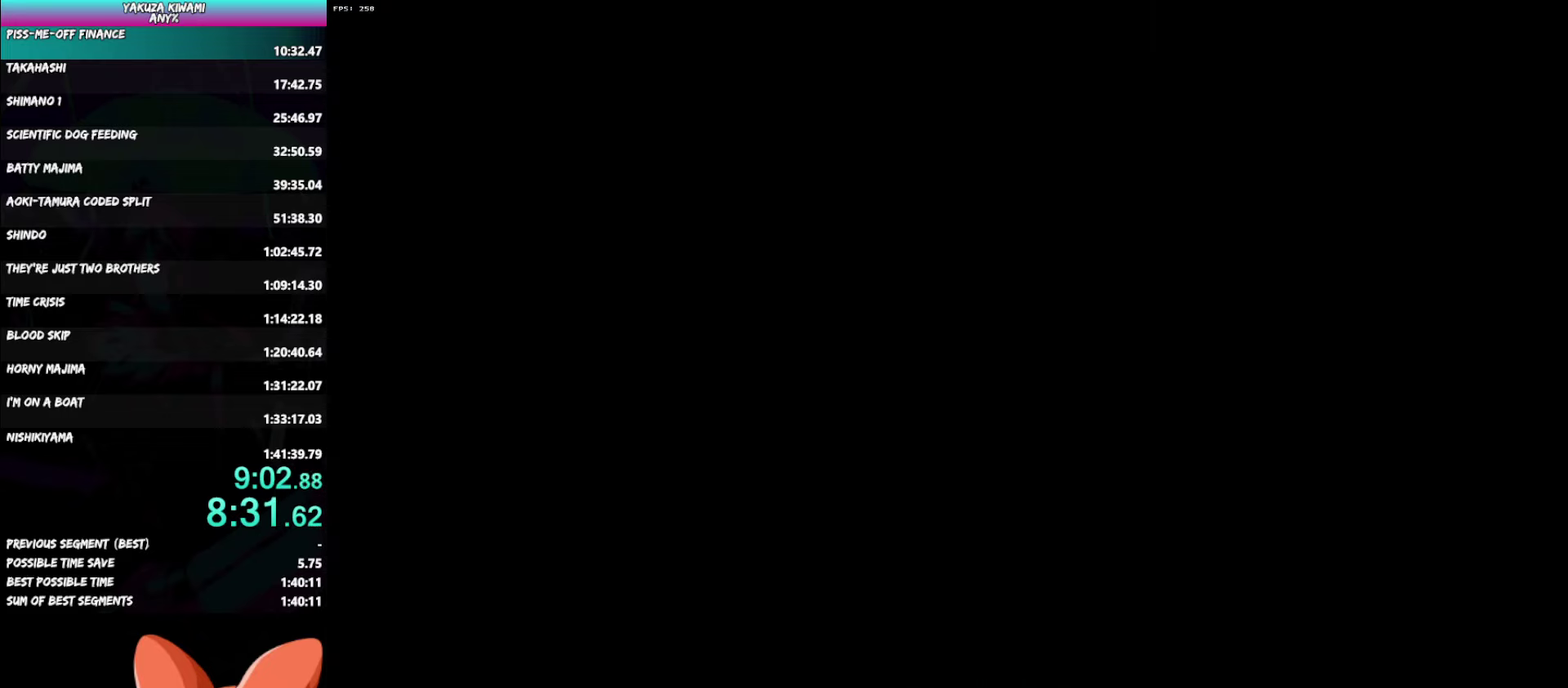
{"buttons": ["DPAD_LEFT"], "left_stick": "center", "right_stick": "center", "events": []}
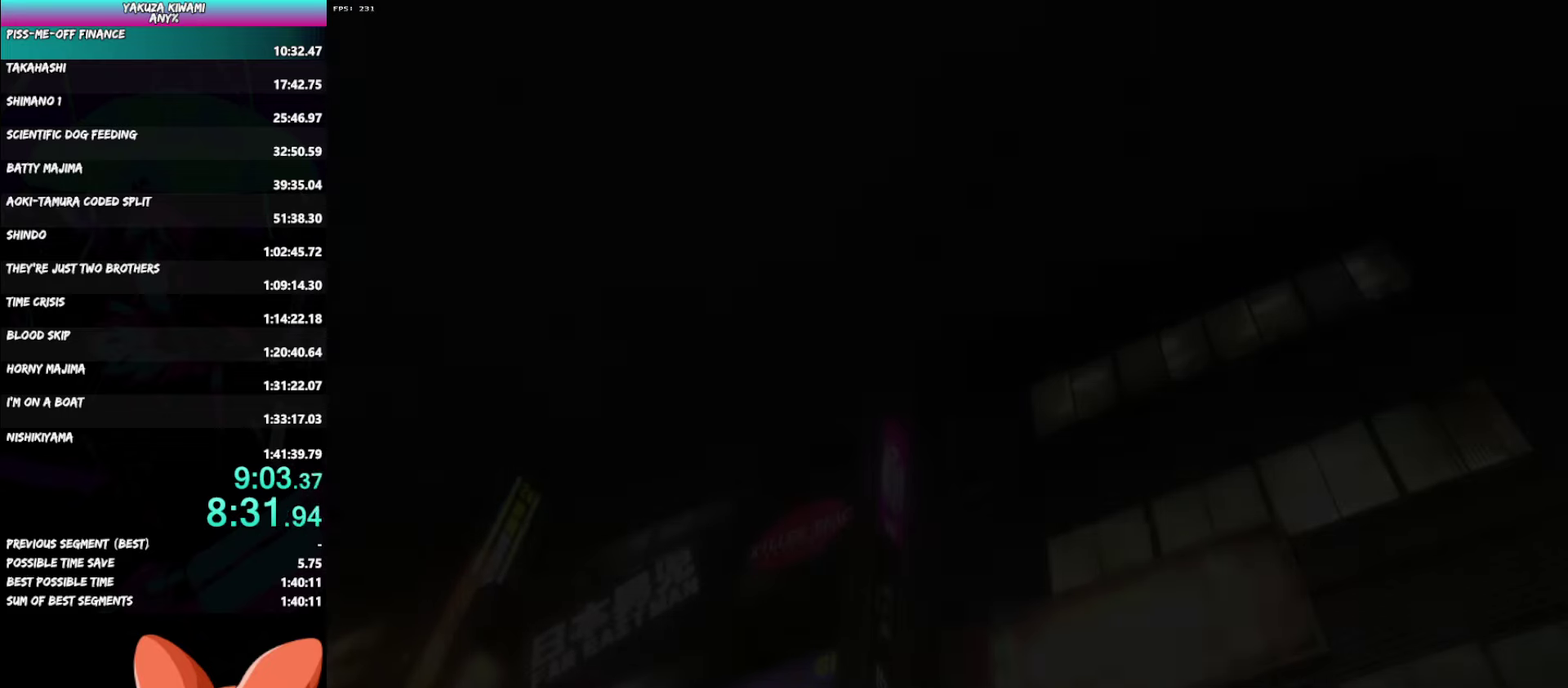
{"buttons": ["DPAD_LEFT"], "left_stick": "center", "right_stick": "center", "events": []}